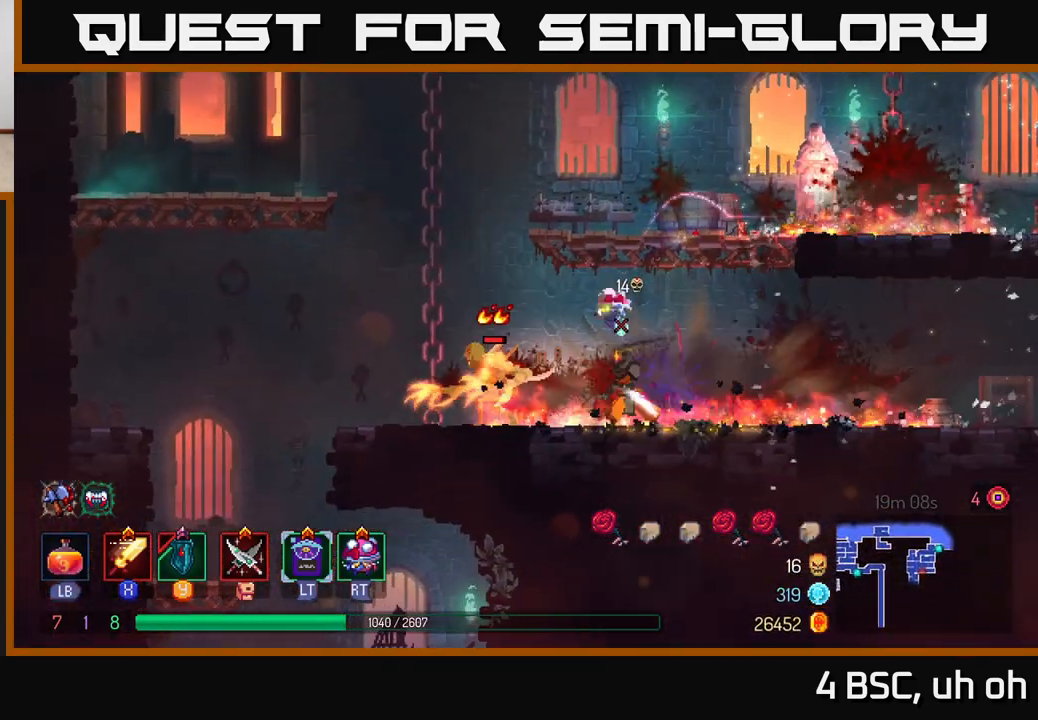
Gameplay with a controller (Xbox layout); each line is a JSON object with the inputs held at the frame after it. "events" lists button and stick changes between this image and that frame as [ms after this image, input, new state], when the widget could be followed in between.
{"buttons": ["X"], "left_stick": "center", "right_stick": "center", "events": [[17, "X", "down"], [83, "X", "up"], [150, "X", "down"], [233, "X", "up"], [300, "X", "down"], [400, "X", "up"], [467, "X", "down"], [500, "left_stick", "center"]]}
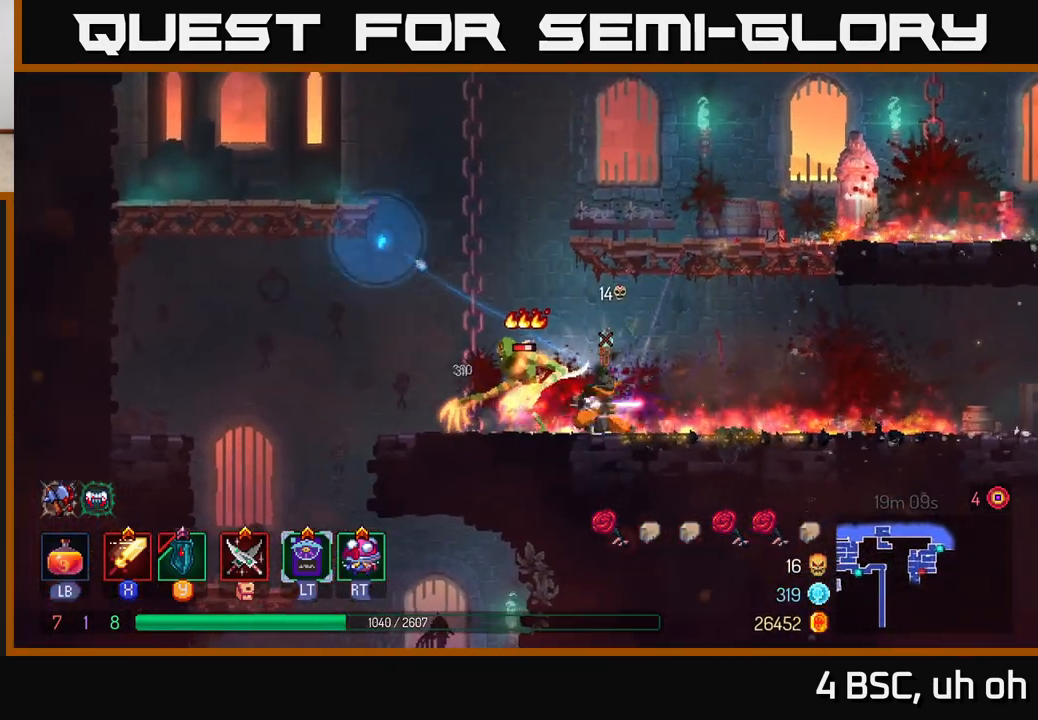
{"buttons": ["X"], "left_stick": "left", "right_stick": "center", "events": [[67, "X", "up"], [133, "X", "down"], [133, "left_stick", "left"], [233, "X", "up"], [283, "X", "down"], [400, "X", "up"], [467, "X", "down"]]}
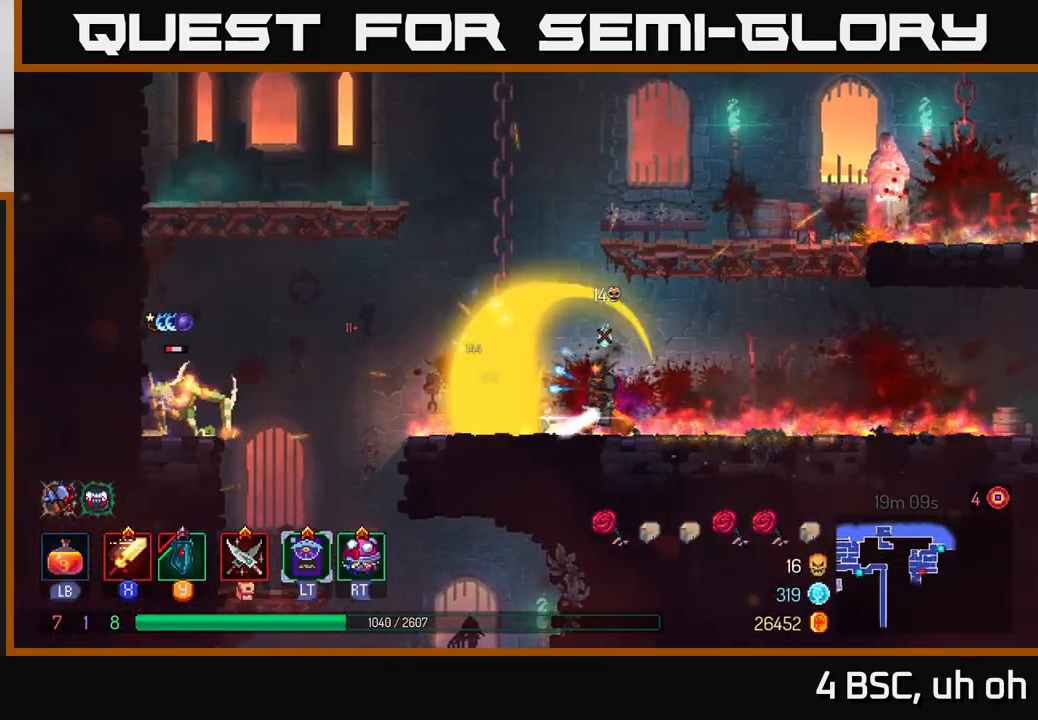
{"buttons": [], "left_stick": "left", "right_stick": "center", "events": [[50, "X", "up"], [217, "left_stick", "center"], [483, "left_stick", "left"]]}
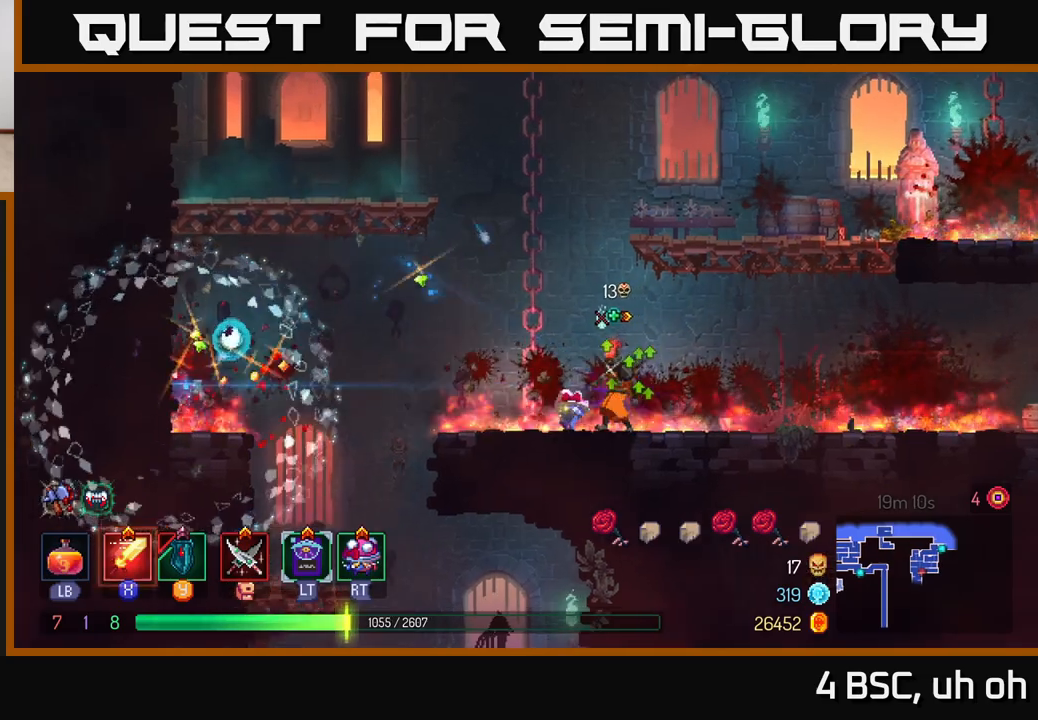
{"buttons": [], "left_stick": "up-left", "right_stick": "down", "events": [[283, "left_stick", "up-left"], [350, "right_stick", "down"]]}
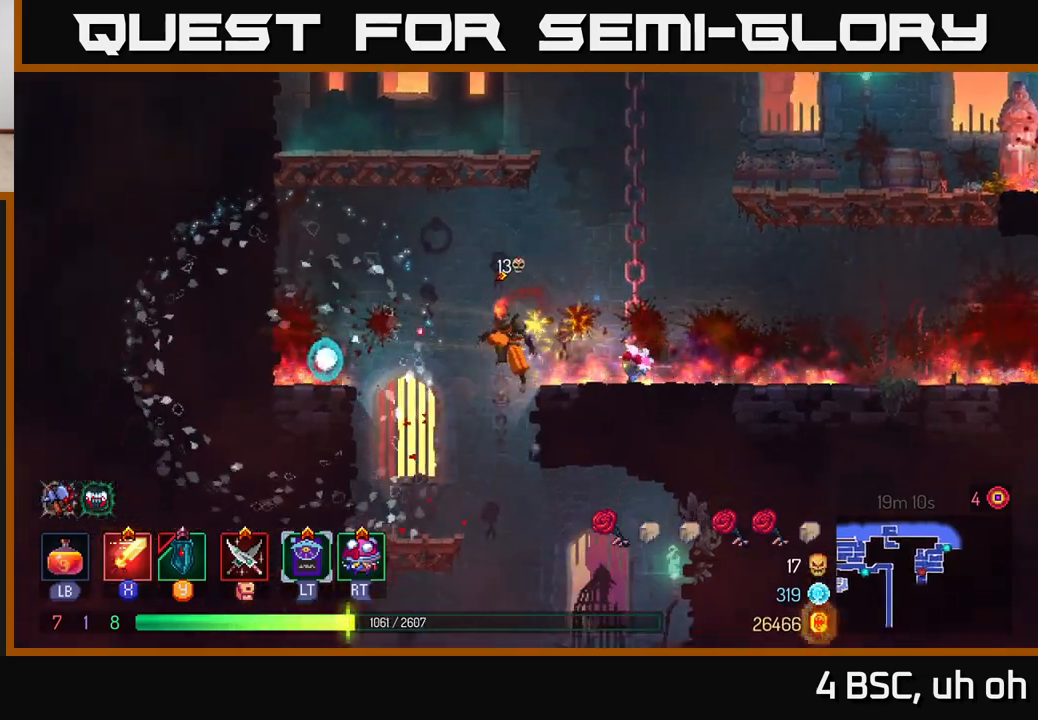
{"buttons": [], "left_stick": "right", "right_stick": "center", "events": [[250, "left_stick", "center"], [333, "right_stick", "center"], [417, "left_stick", "right"]]}
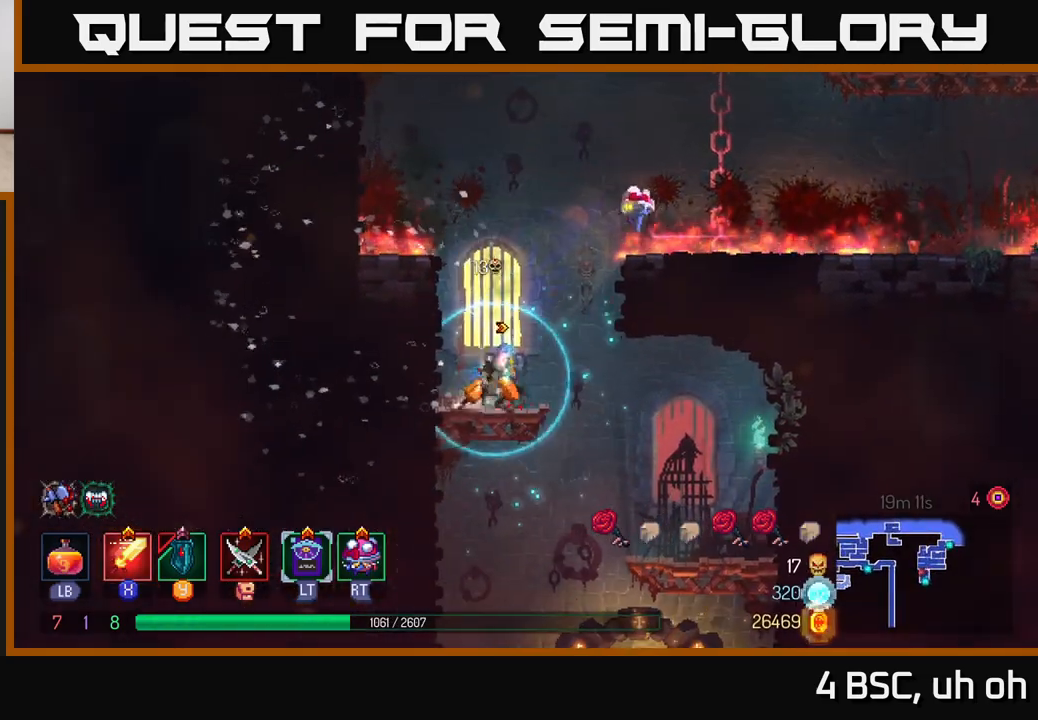
{"buttons": [], "left_stick": "center", "right_stick": "center", "events": [[200, "left_stick", "down"], [233, "A", "down"], [300, "A", "up"], [483, "left_stick", "center"]]}
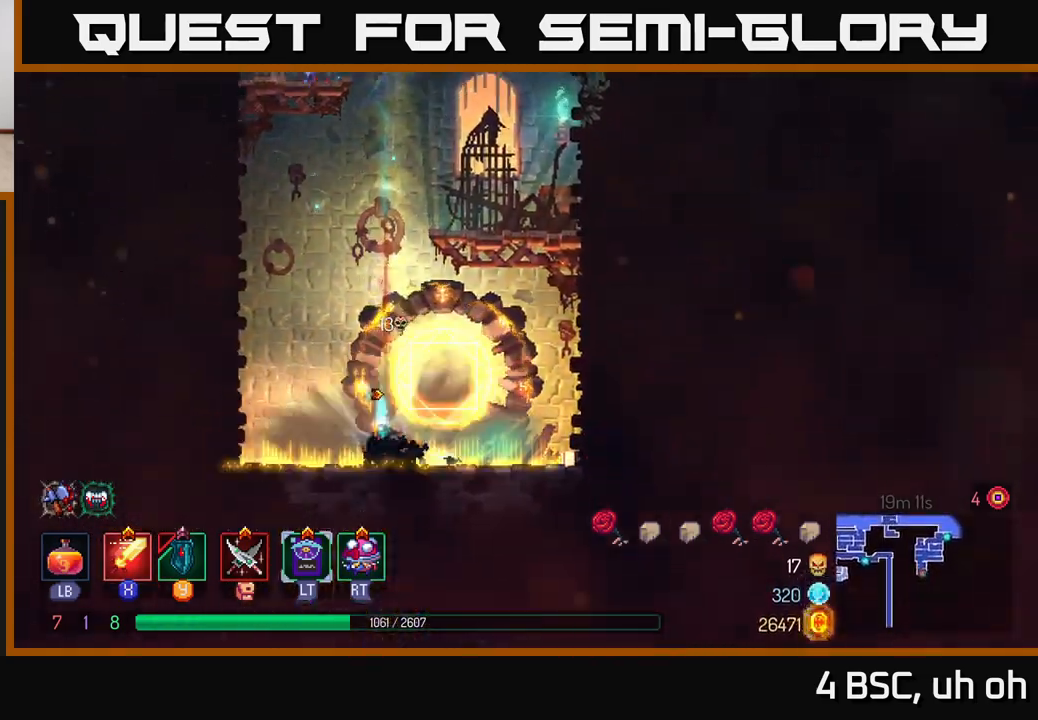
{"buttons": ["R1"], "left_stick": "right", "right_stick": "center", "events": [[400, "left_stick", "right"], [433, "R1", "down"]]}
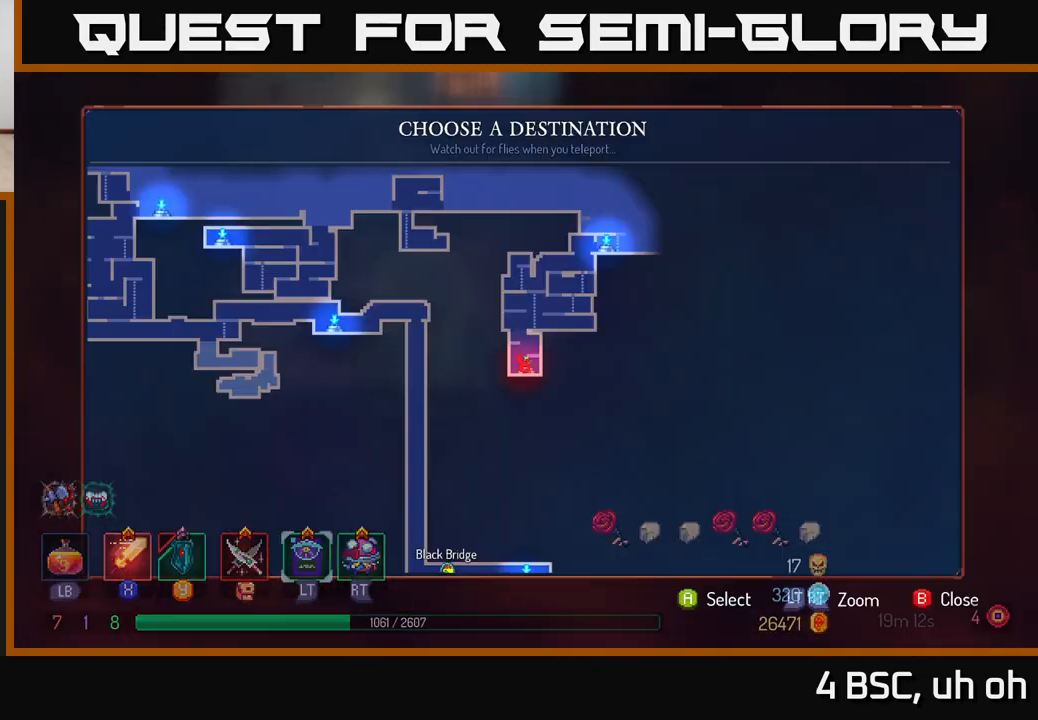
{"buttons": [], "left_stick": "up", "right_stick": "center", "events": [[67, "R1", "up"], [133, "left_stick", "center"], [483, "left_stick", "up"]]}
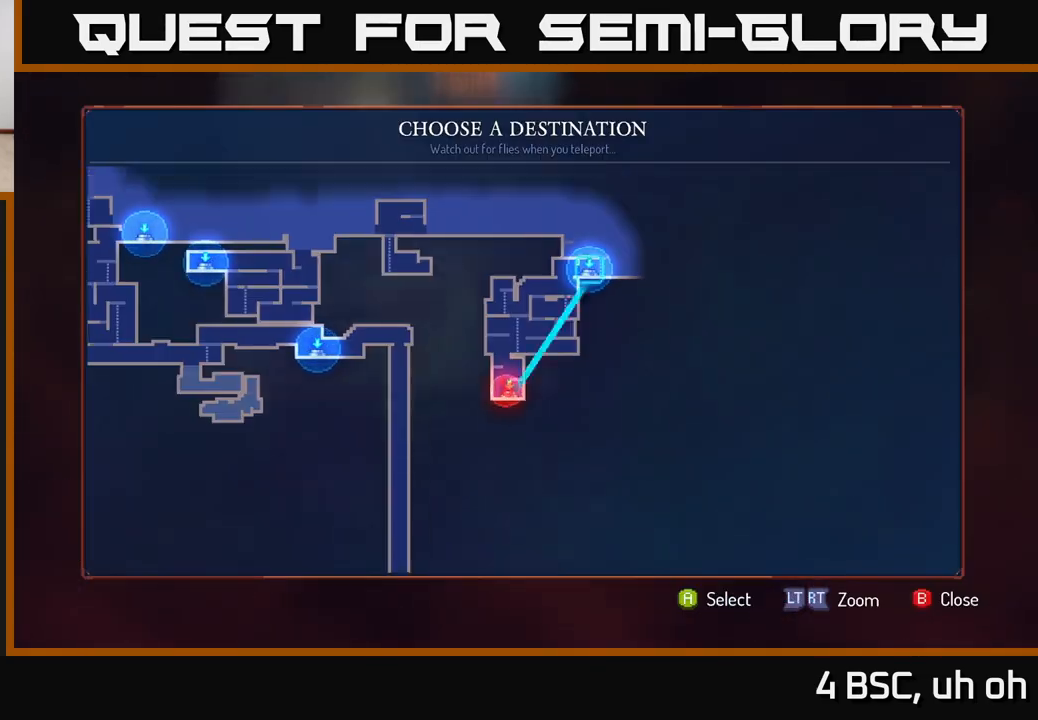
{"buttons": [], "left_stick": "center", "right_stick": "center", "events": [[33, "left_stick", "up-right"], [200, "left_stick", "center"], [317, "A", "down"], [400, "A", "up"]]}
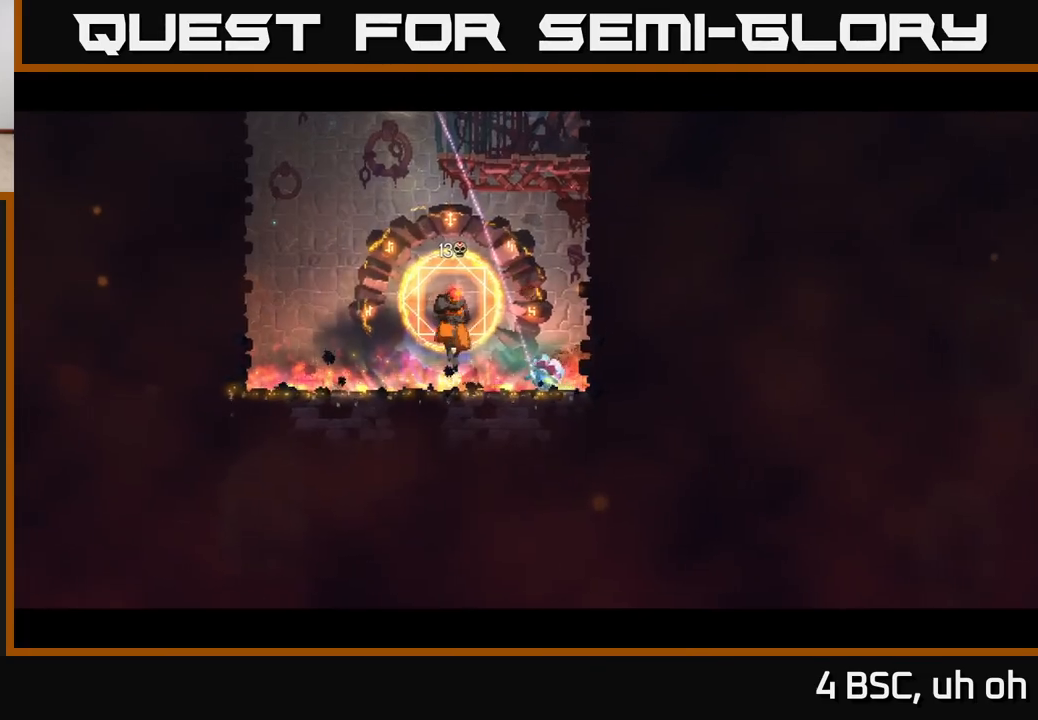
{"buttons": [], "left_stick": "center", "right_stick": "center", "events": []}
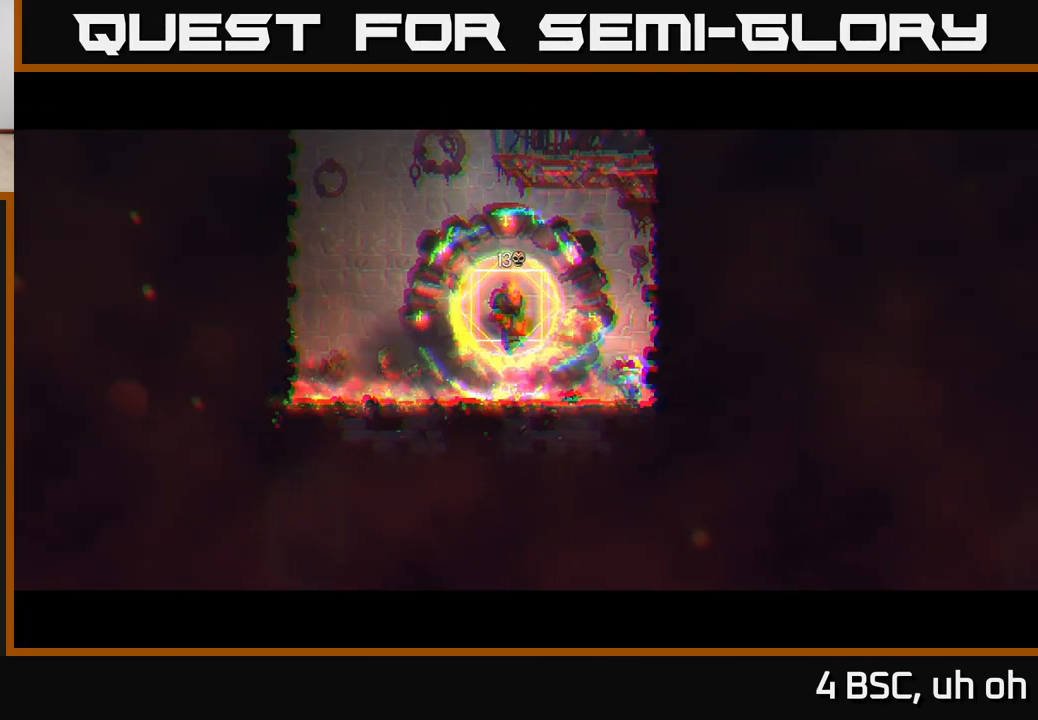
{"buttons": [], "left_stick": "center", "right_stick": "center", "events": []}
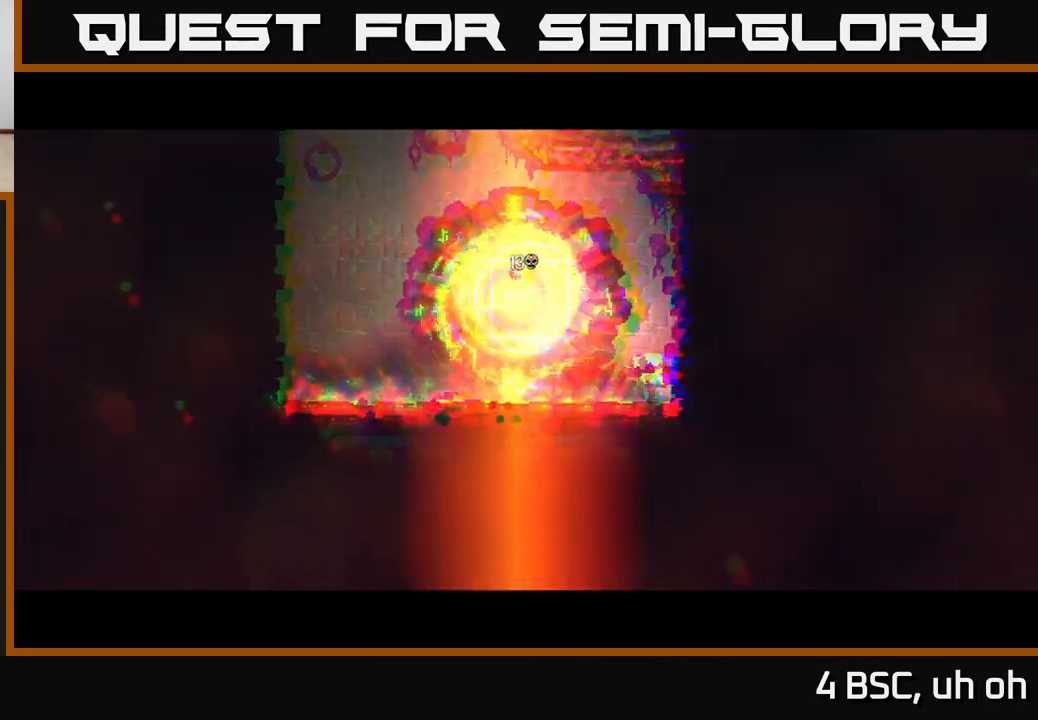
{"buttons": [], "left_stick": "up-right", "right_stick": "center", "events": [[233, "left_stick", "right"], [483, "left_stick", "up-right"]]}
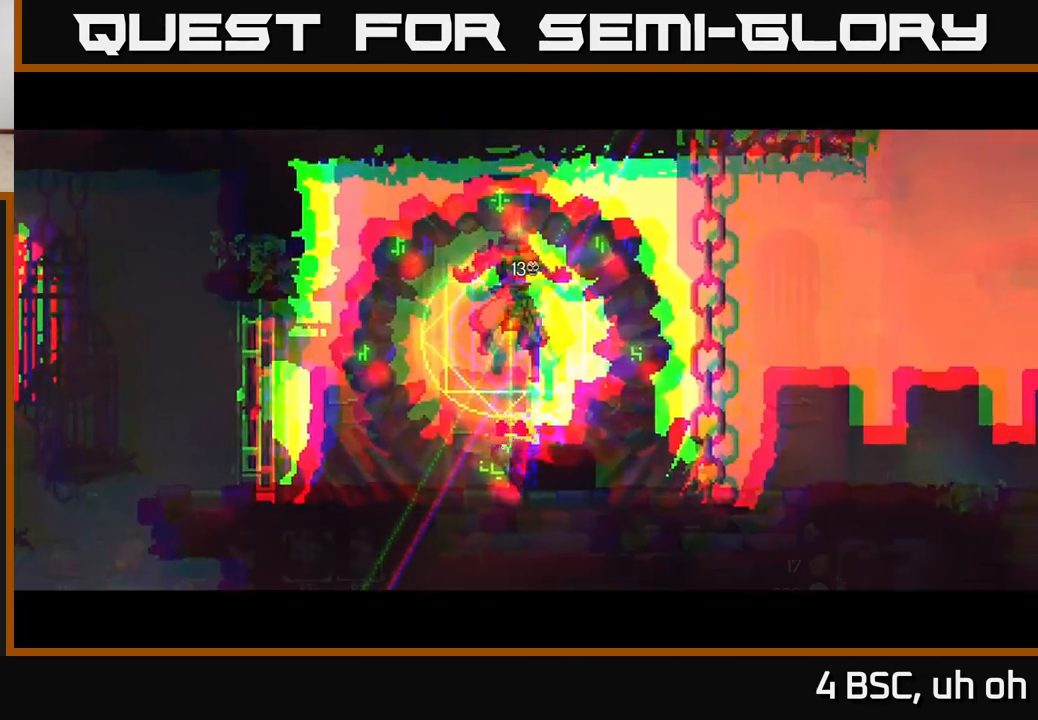
{"buttons": [], "left_stick": "right", "right_stick": "center", "events": [[200, "left_stick", "right"]]}
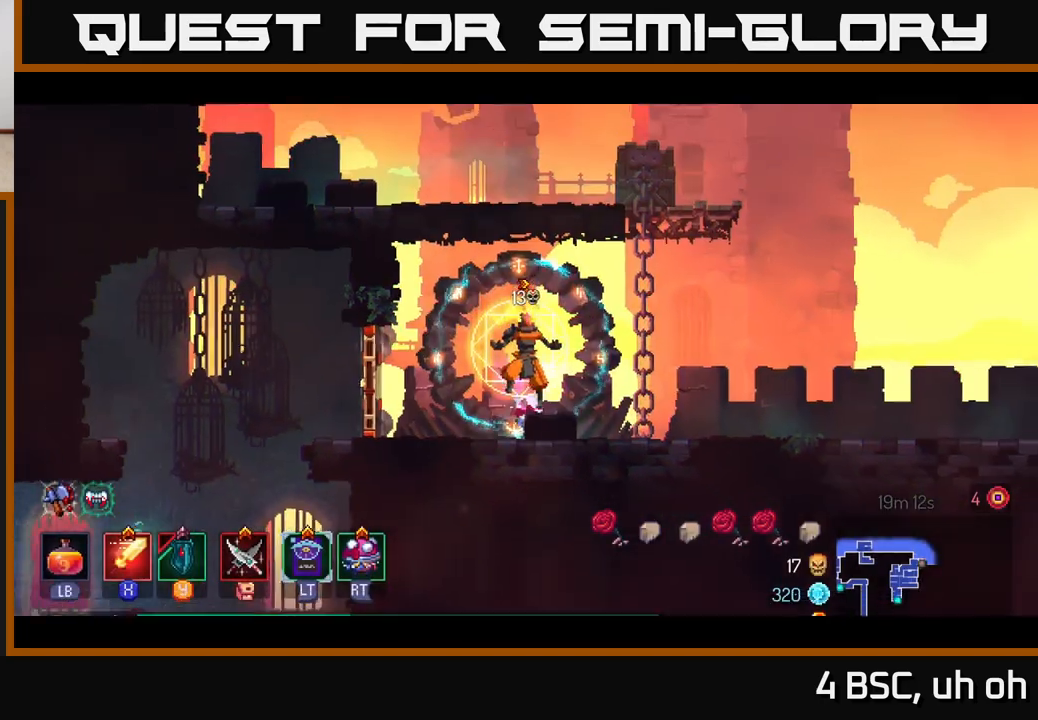
{"buttons": [], "left_stick": "right", "right_stick": "center", "events": []}
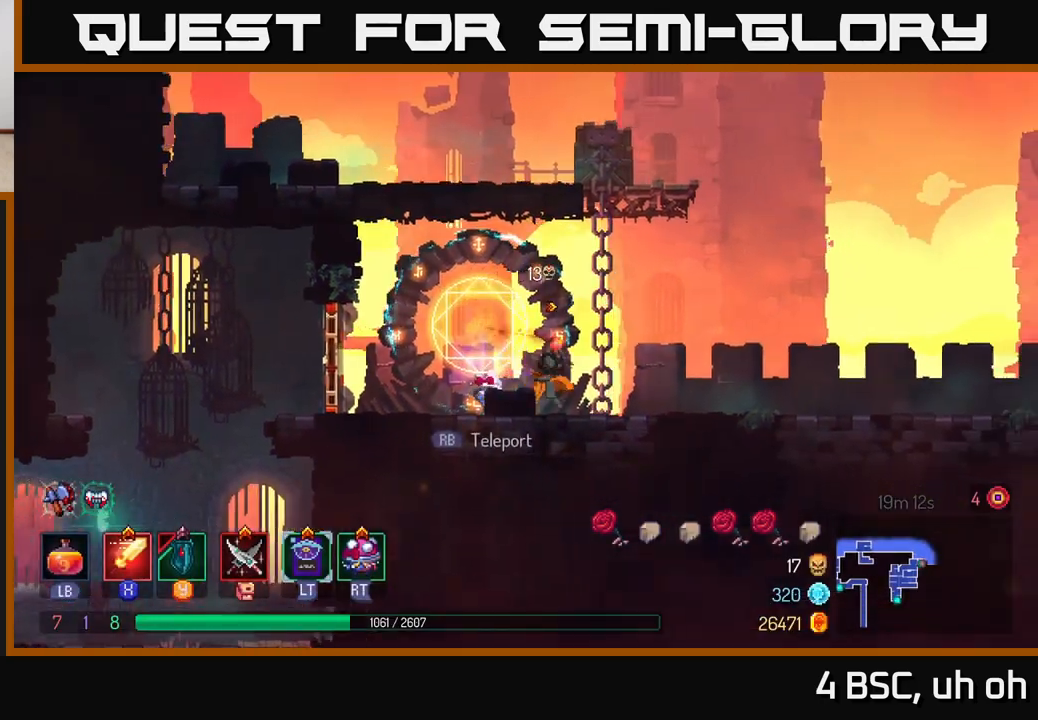
{"buttons": [], "left_stick": "right", "right_stick": "center", "events": []}
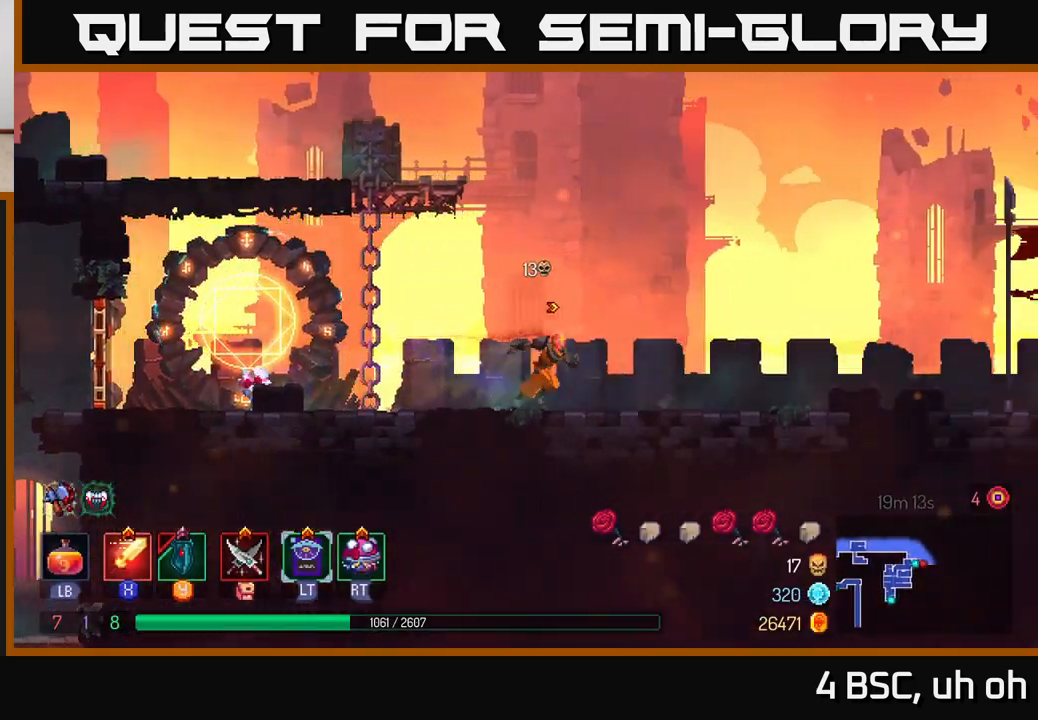
{"buttons": [], "left_stick": "right", "right_stick": "center", "events": []}
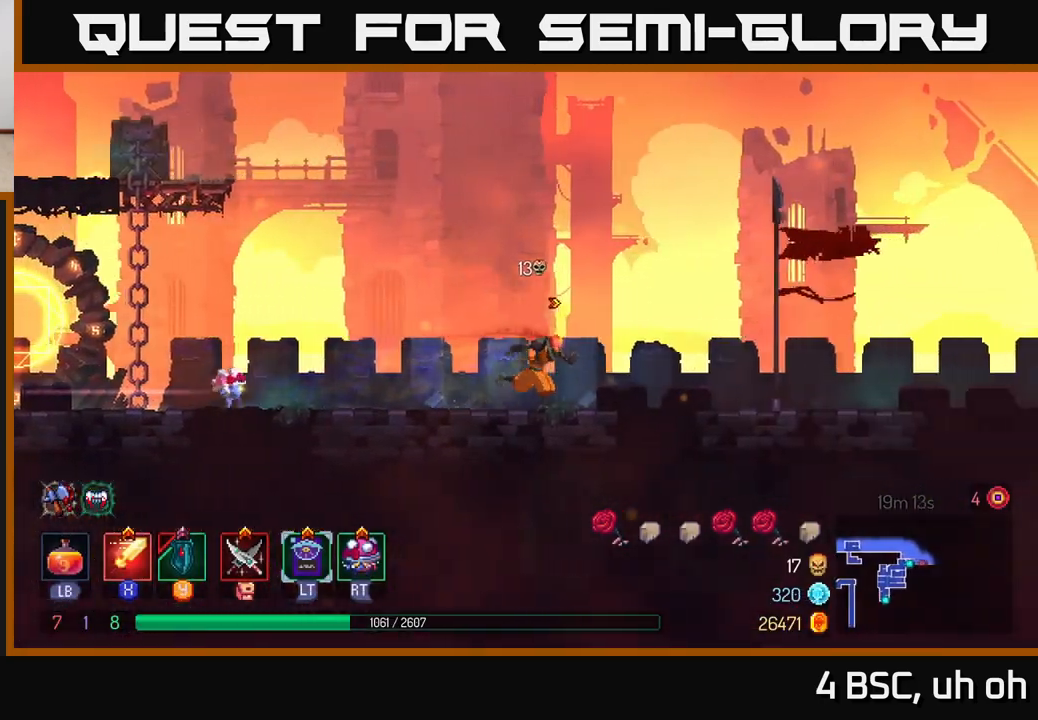
{"buttons": [], "left_stick": "right", "right_stick": "center", "events": []}
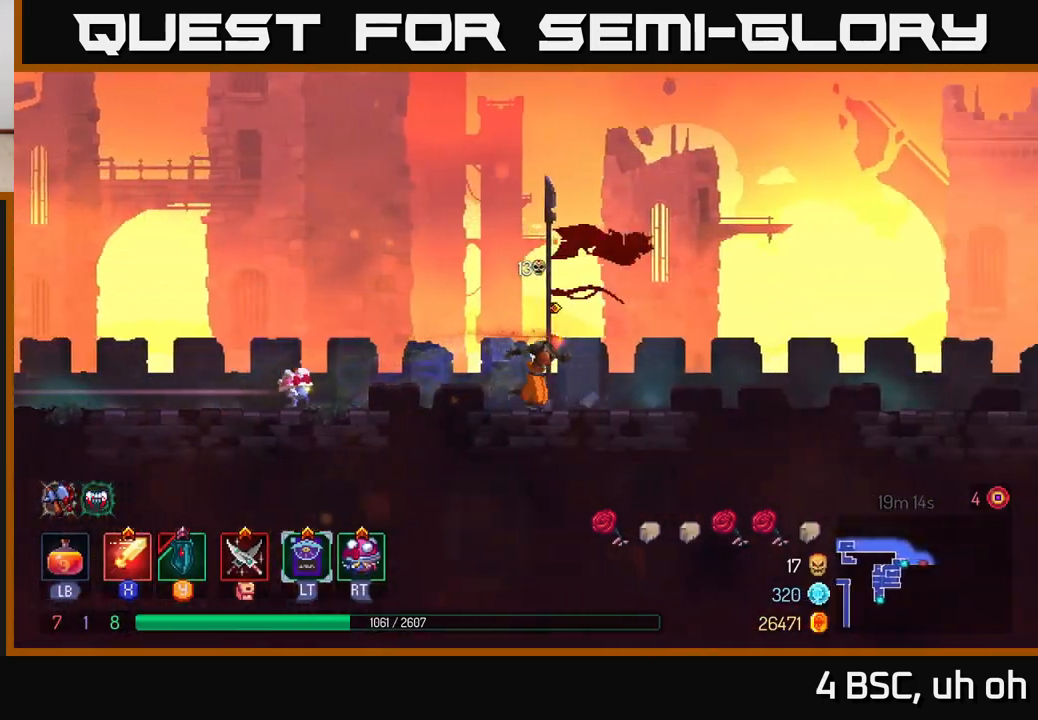
{"buttons": [], "left_stick": "right", "right_stick": "center", "events": []}
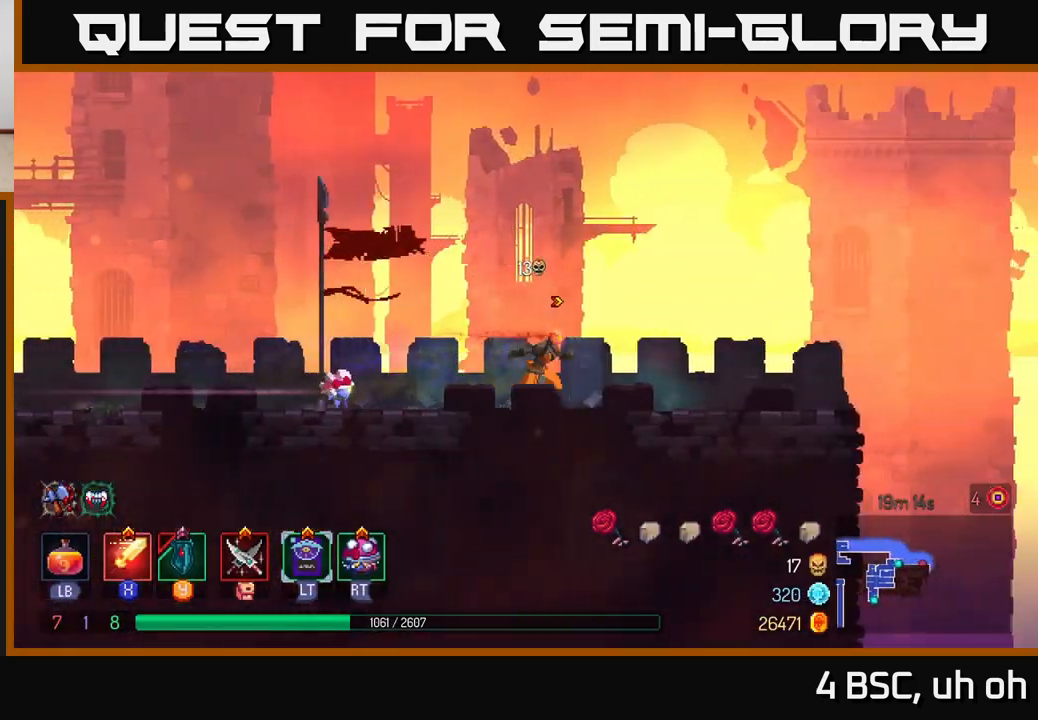
{"buttons": [], "left_stick": "right", "right_stick": "center", "events": []}
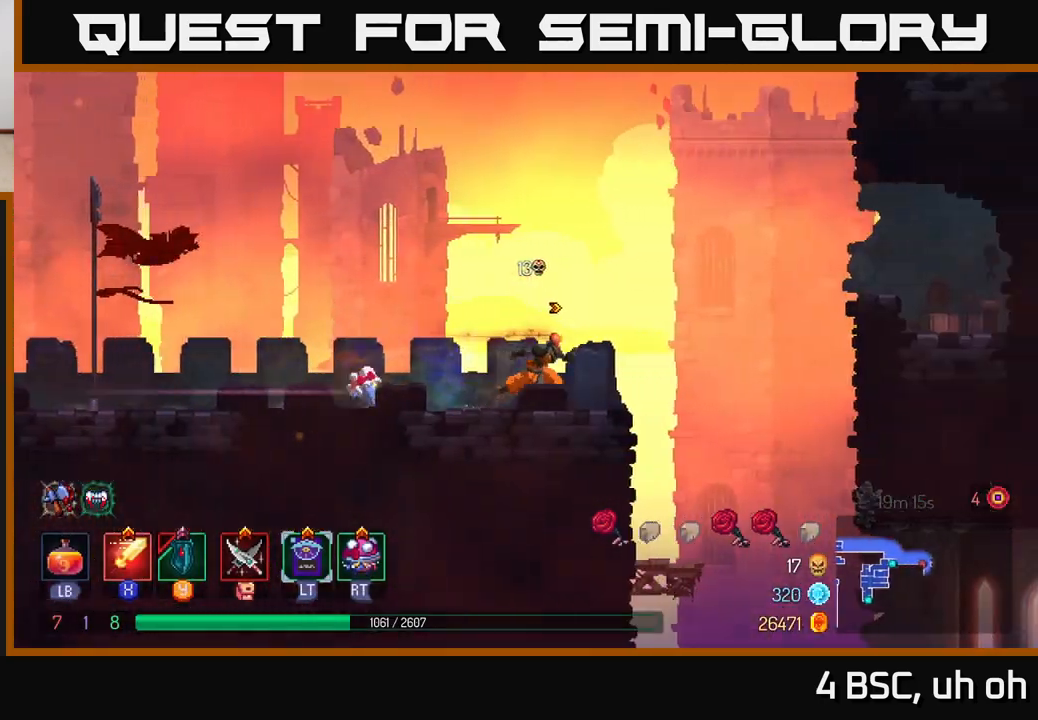
{"buttons": [], "left_stick": "right", "right_stick": "center", "events": [[133, "A", "down"], [383, "A", "up"]]}
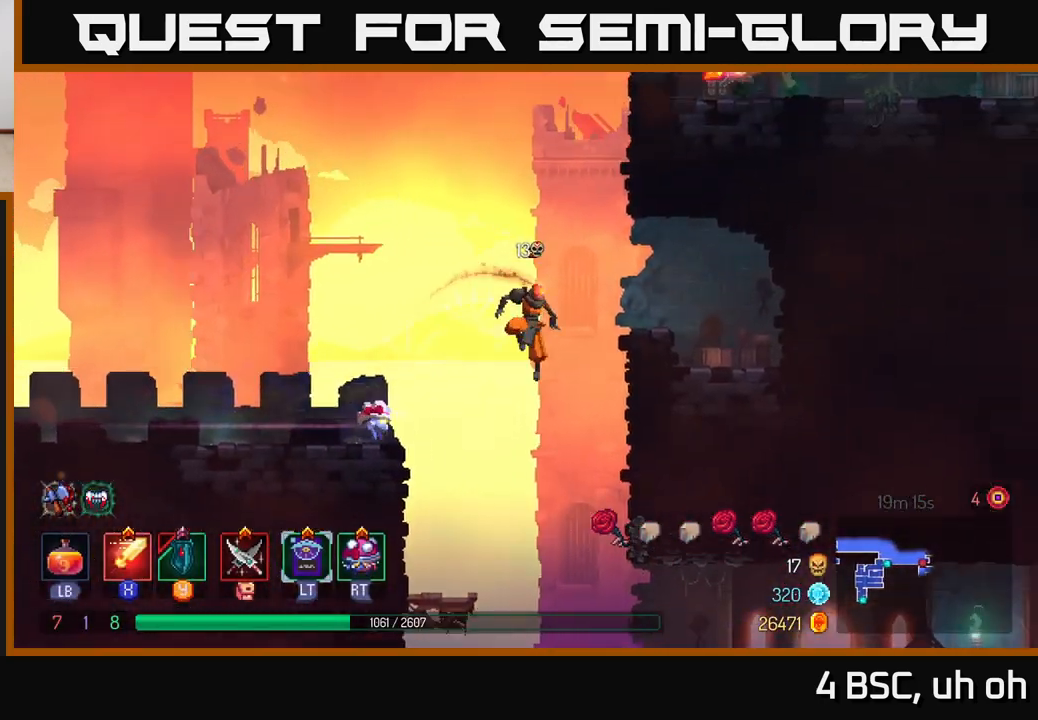
{"buttons": [], "left_stick": "right", "right_stick": "center", "events": [[83, "A", "down"], [183, "A", "up"]]}
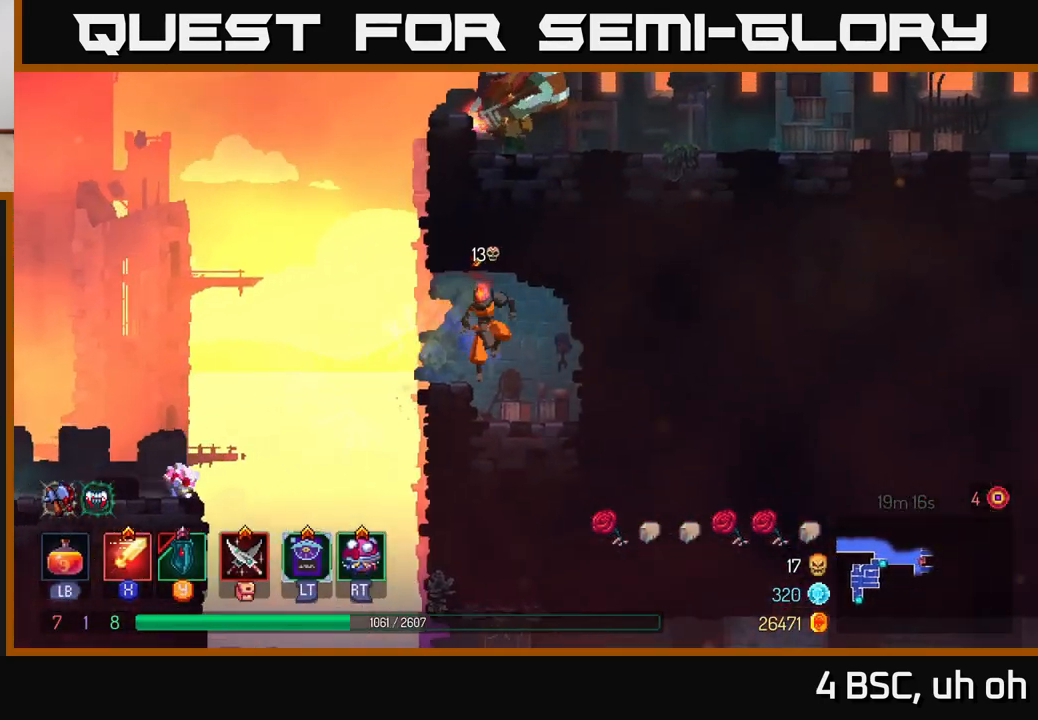
{"buttons": [], "left_stick": "center", "right_stick": "center", "events": [[17, "left_stick", "left"], [100, "A", "down"], [250, "A", "up"], [367, "left_stick", "up-right"], [467, "left_stick", "center"]]}
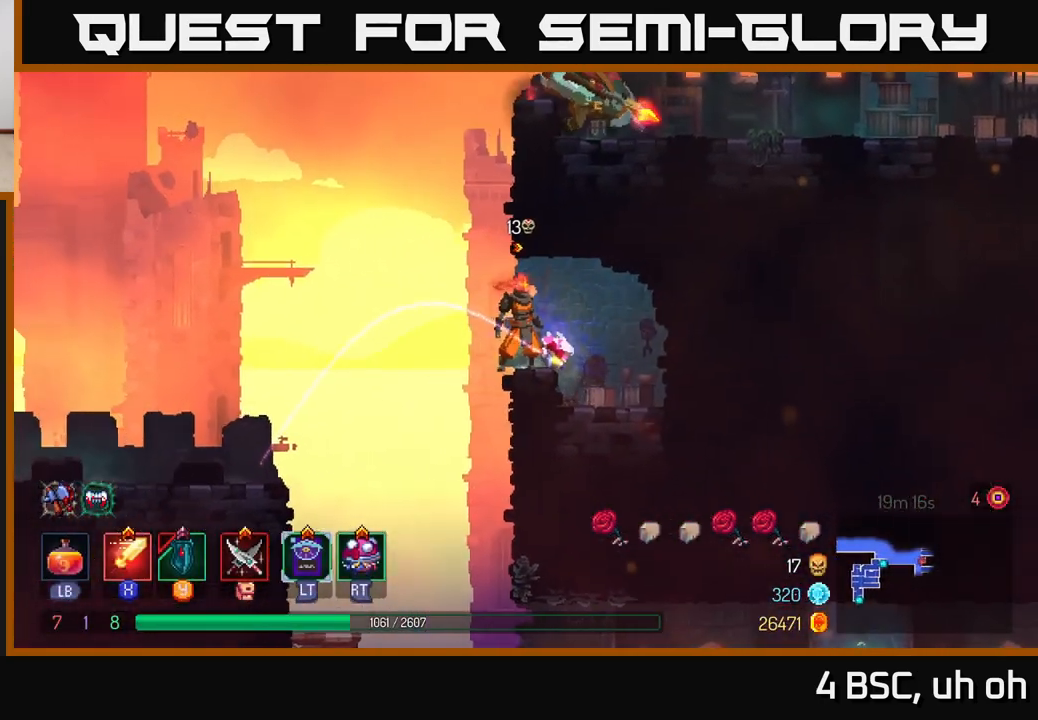
{"buttons": [], "left_stick": "right", "right_stick": "center", "events": [[83, "left_stick", "left"], [133, "A", "down"], [283, "A", "up"], [317, "left_stick", "right"], [350, "A", "down"], [500, "A", "up"]]}
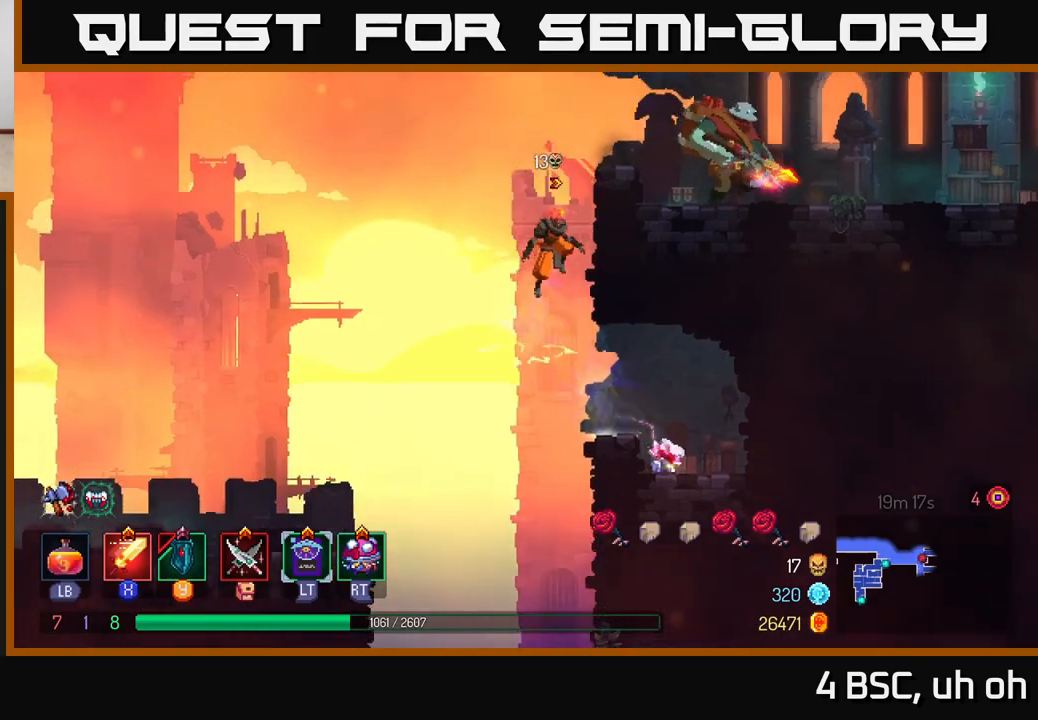
{"buttons": [], "left_stick": "right", "right_stick": "center", "events": []}
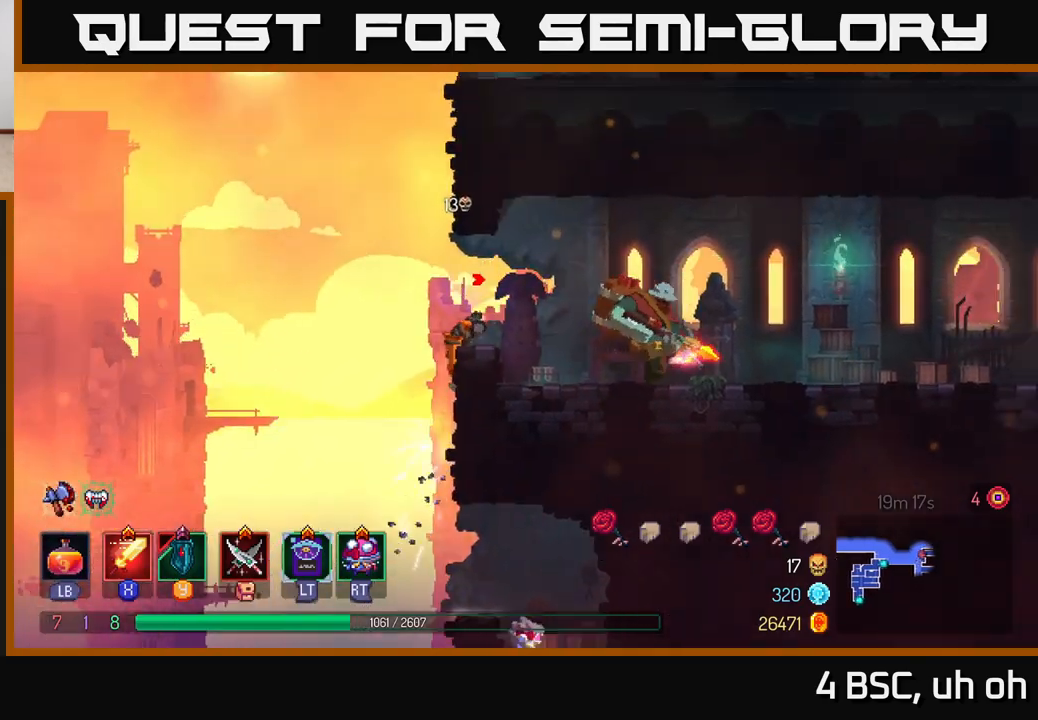
{"buttons": ["X"], "left_stick": "right", "right_stick": "center", "events": [[300, "B", "down"], [383, "B", "up"], [450, "X", "down"]]}
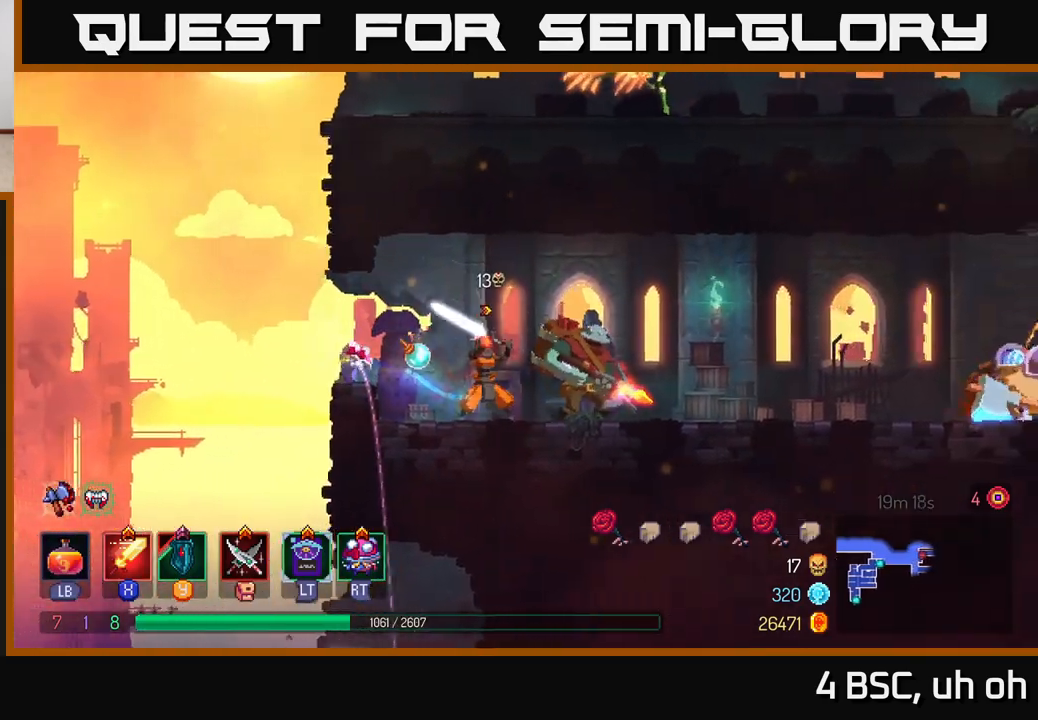
{"buttons": ["X"], "left_stick": "right", "right_stick": "center", "events": [[17, "X", "up"], [83, "X", "down"], [150, "X", "up"], [200, "X", "down"], [283, "X", "up"], [350, "X", "down"], [450, "X", "up"], [500, "X", "down"]]}
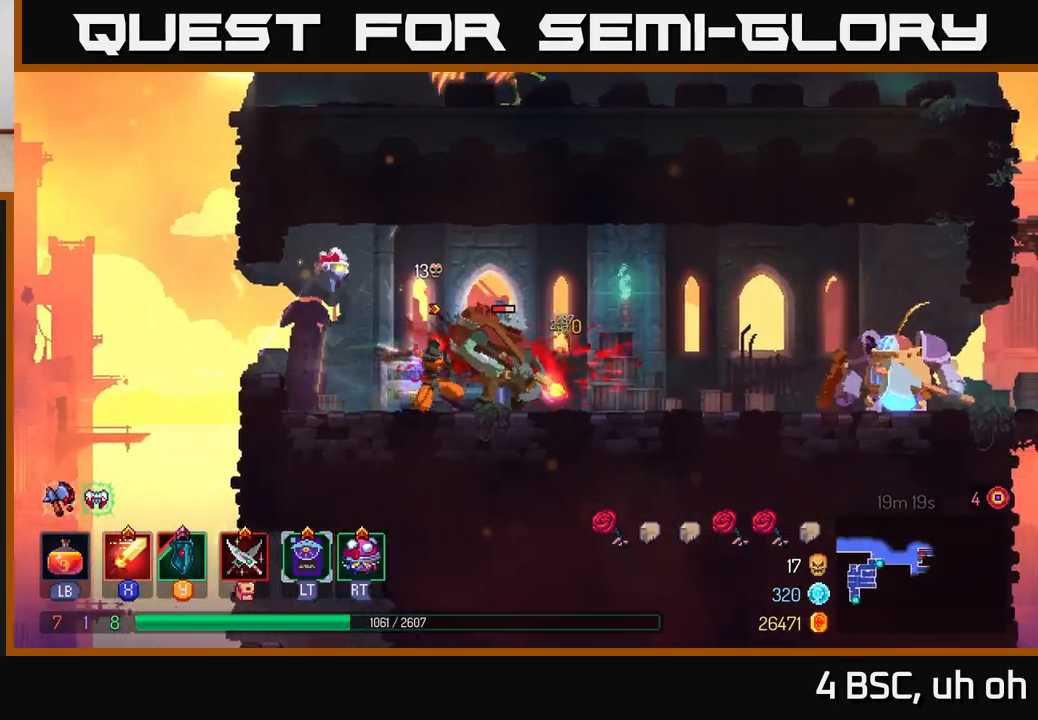
{"buttons": ["X"], "left_stick": "right", "right_stick": "center", "events": [[67, "left_stick", "center"], [100, "X", "up"], [150, "X", "down"], [250, "X", "up"], [317, "X", "down"], [367, "left_stick", "right"], [400, "X", "up"], [467, "X", "down"]]}
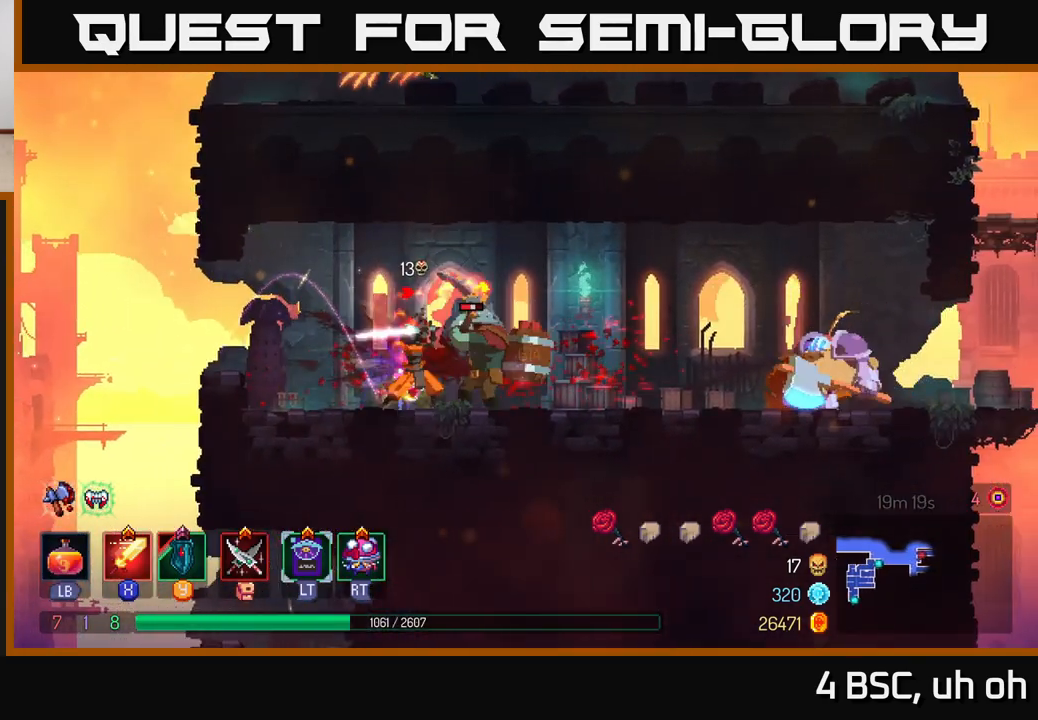
{"buttons": ["B"], "left_stick": "left", "right_stick": "center", "events": [[83, "X", "up"], [133, "X", "down"], [233, "X", "up"], [233, "left_stick", "center"], [383, "left_stick", "left"], [417, "B", "down"]]}
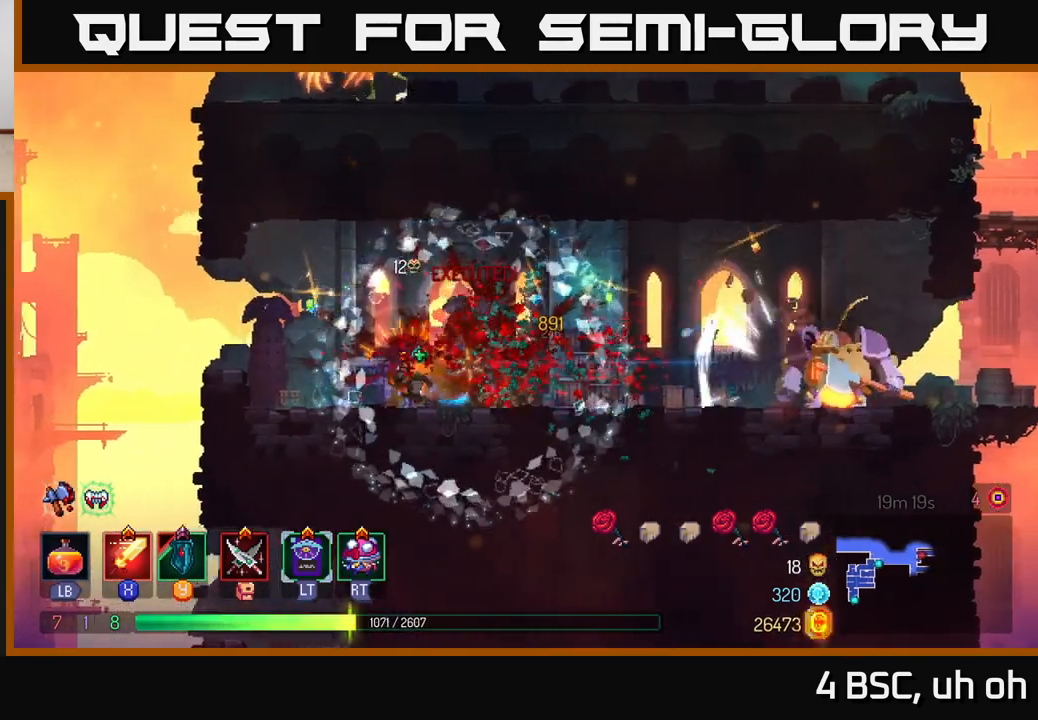
{"buttons": [], "left_stick": "left", "right_stick": "center", "events": [[50, "B", "up"], [267, "A", "down"], [400, "A", "up"]]}
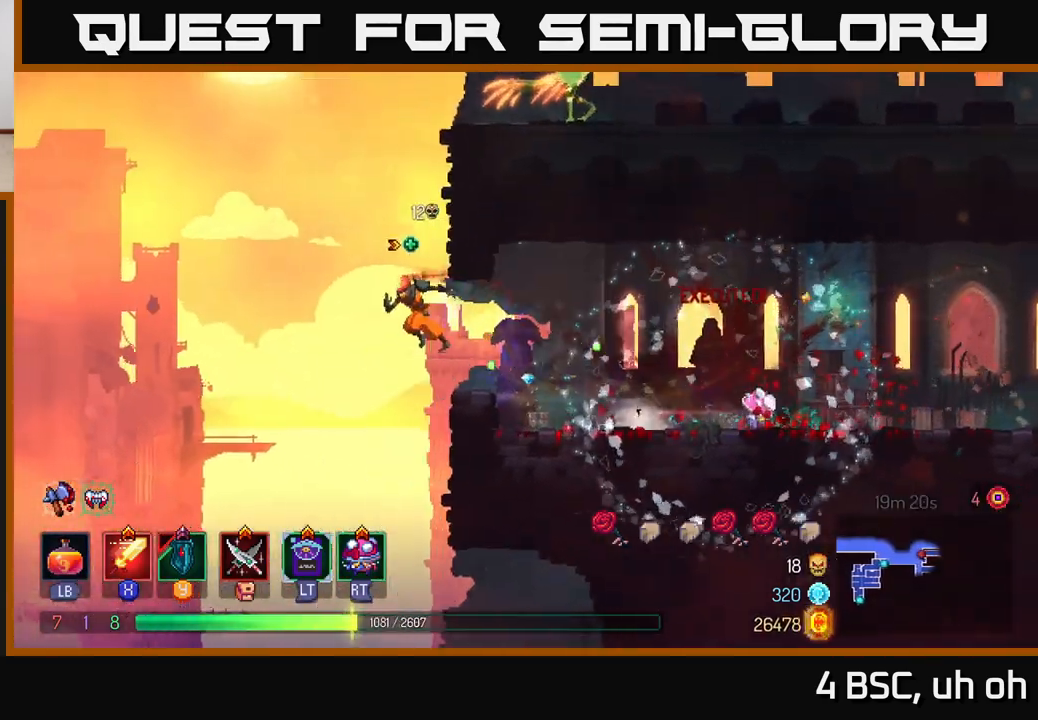
{"buttons": [], "left_stick": "right", "right_stick": "center", "events": [[67, "A", "down"], [117, "left_stick", "right"], [200, "A", "up"], [267, "A", "down"], [400, "A", "up"]]}